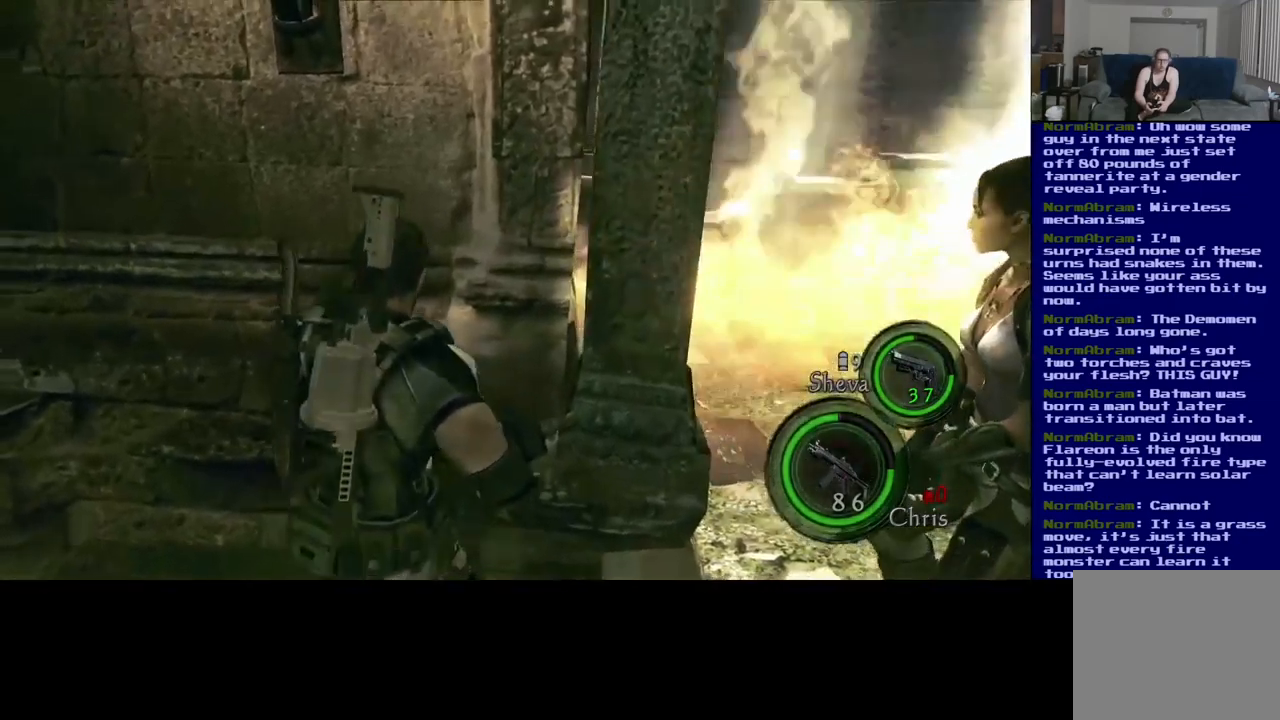
Gameplay with a controller (Xbox layout); each line is a JSON object with the inputs held at the frame after it. "events" lists button and stick changes between this image and that frame as [ms after this image, input, new state], when the widget could be followed in between. Not read: R3.
{"buttons": [], "left_stick": "right", "right_stick": "center", "events": [[117, "right_stick", "center"], [350, "left_stick", "right"]]}
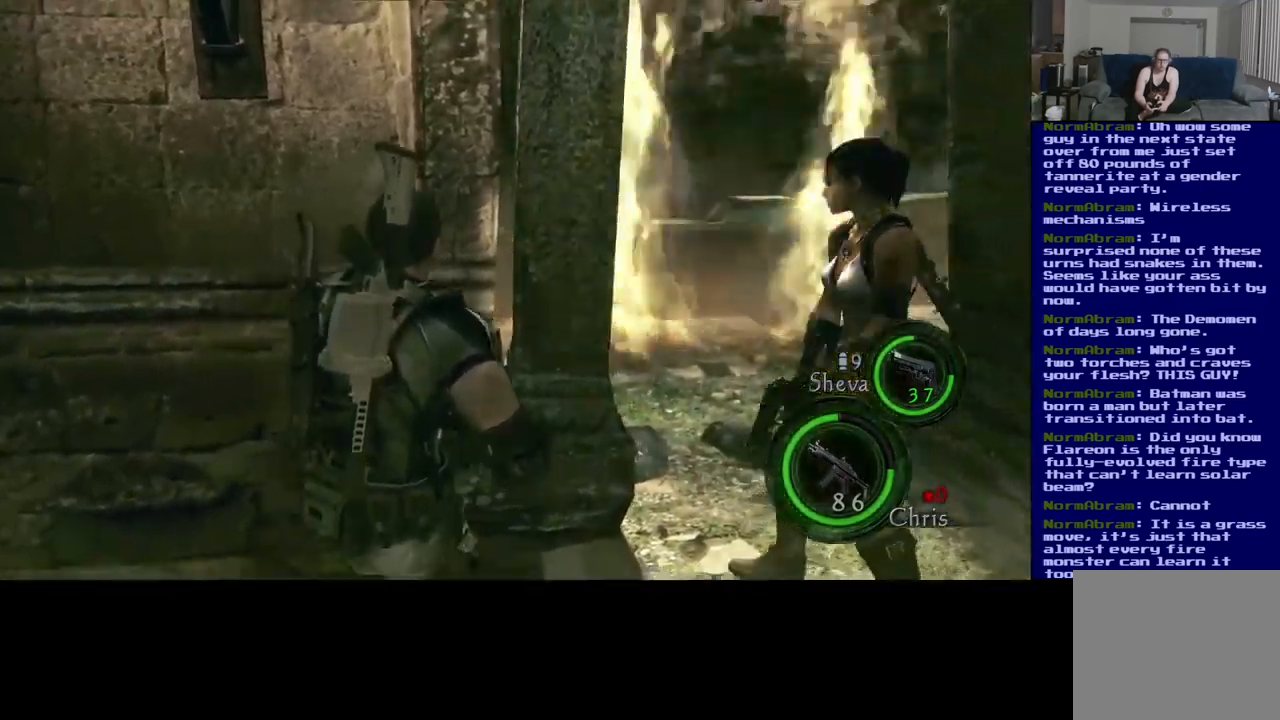
{"buttons": [], "left_stick": "down-right", "right_stick": "center", "events": [[217, "left_stick", "down"], [267, "left_stick", "down-left"], [400, "left_stick", "down-right"]]}
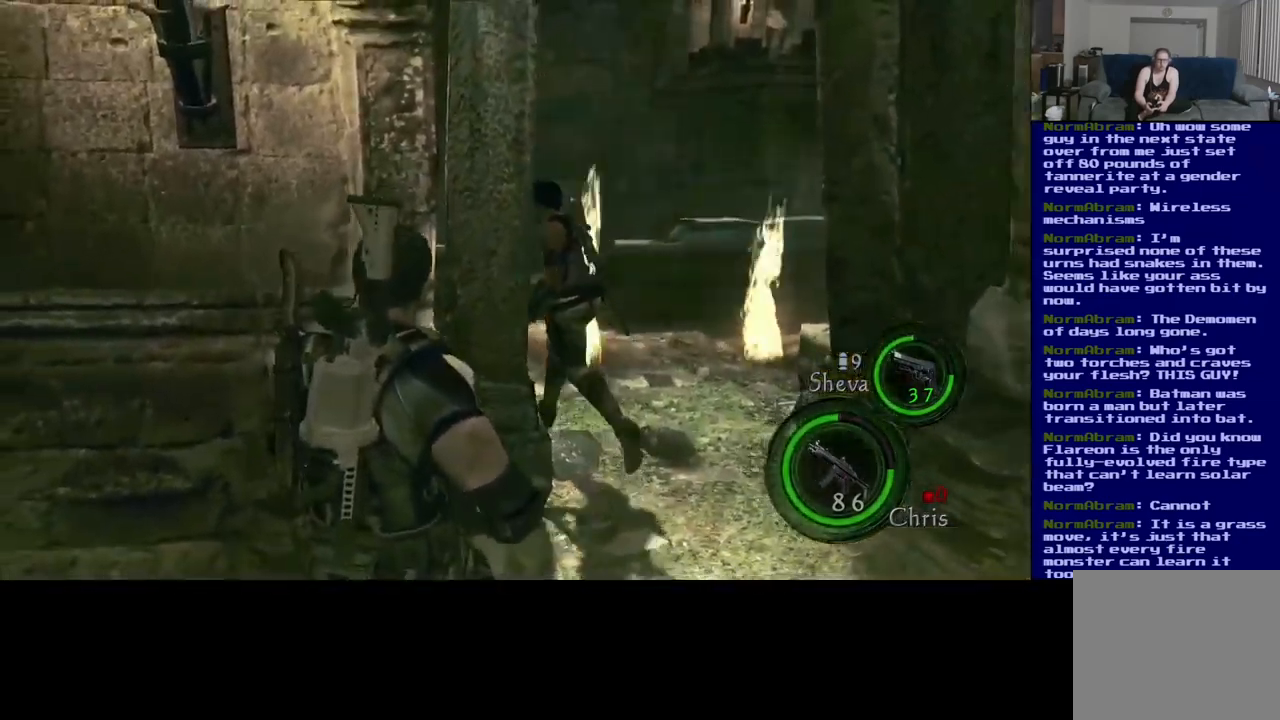
{"buttons": [], "left_stick": "up-right", "right_stick": "right", "events": [[50, "left_stick", "right"], [134, "right_stick", "left"], [167, "left_stick", "up-right"], [384, "right_stick", "center"], [484, "right_stick", "right"]]}
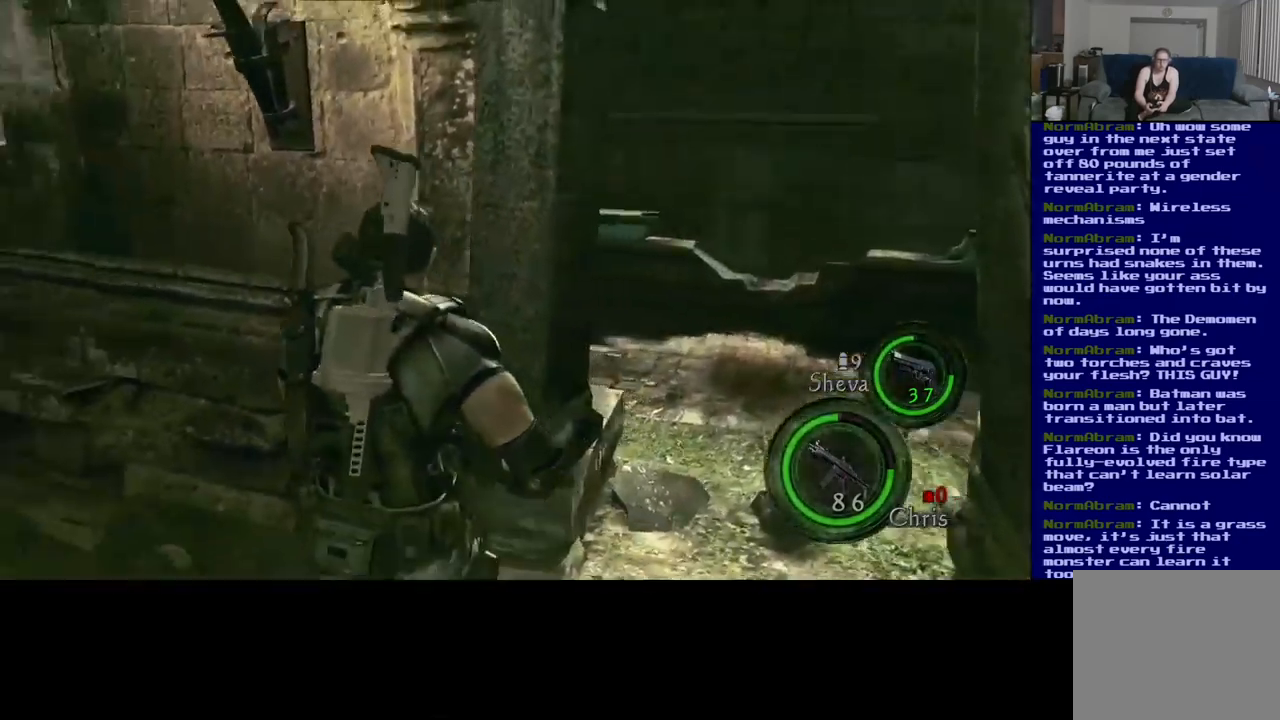
{"buttons": ["L3"], "left_stick": "up-right", "right_stick": "right", "events": [[100, "right_stick", "center"], [150, "L3", "down"], [217, "right_stick", "right"]]}
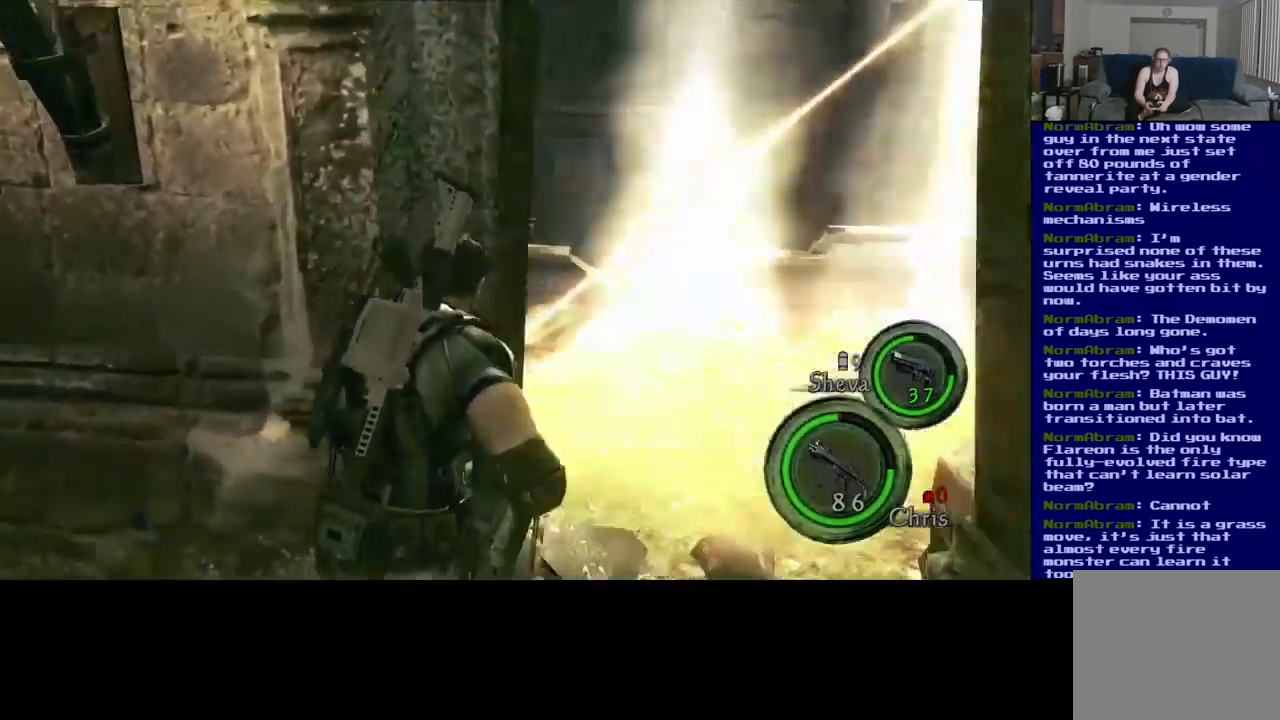
{"buttons": [], "left_stick": "right", "right_stick": "center"}
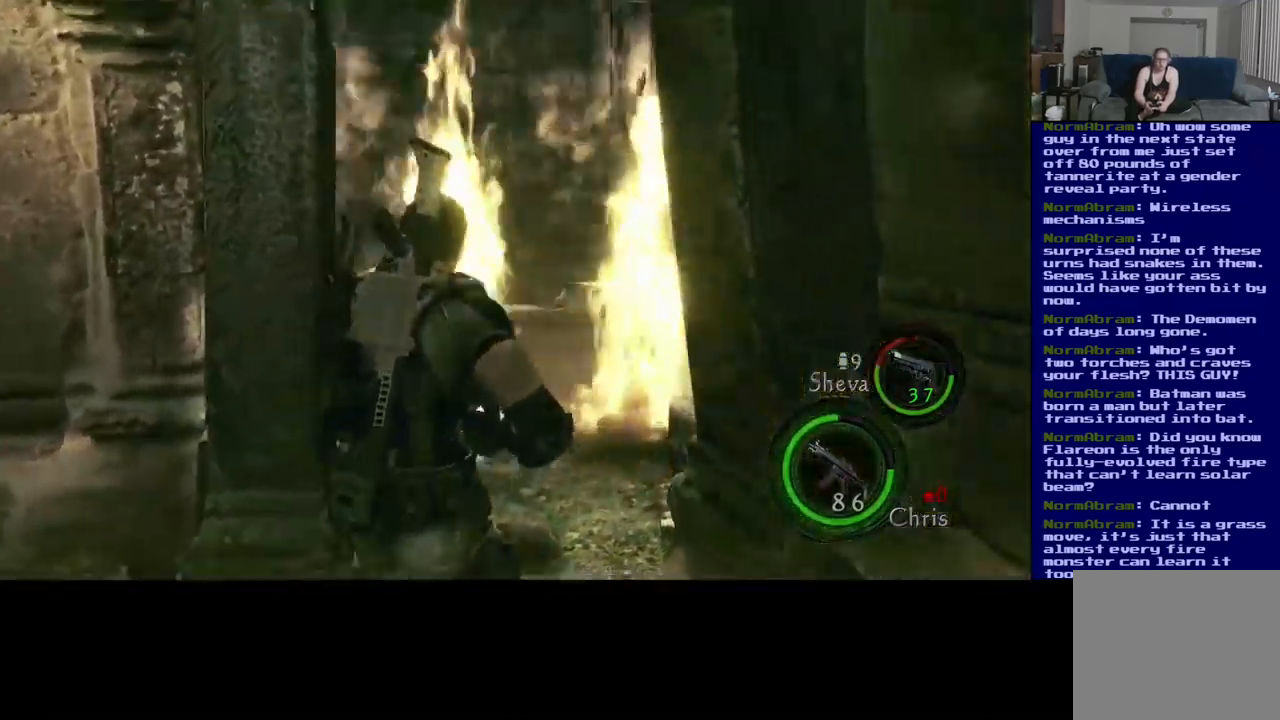
{"buttons": [], "left_stick": "up-right", "right_stick": "left", "events": [[17, "left_stick", "up-right"], [267, "left_stick", "up"], [284, "right_stick", "left"], [467, "left_stick", "up-right"]]}
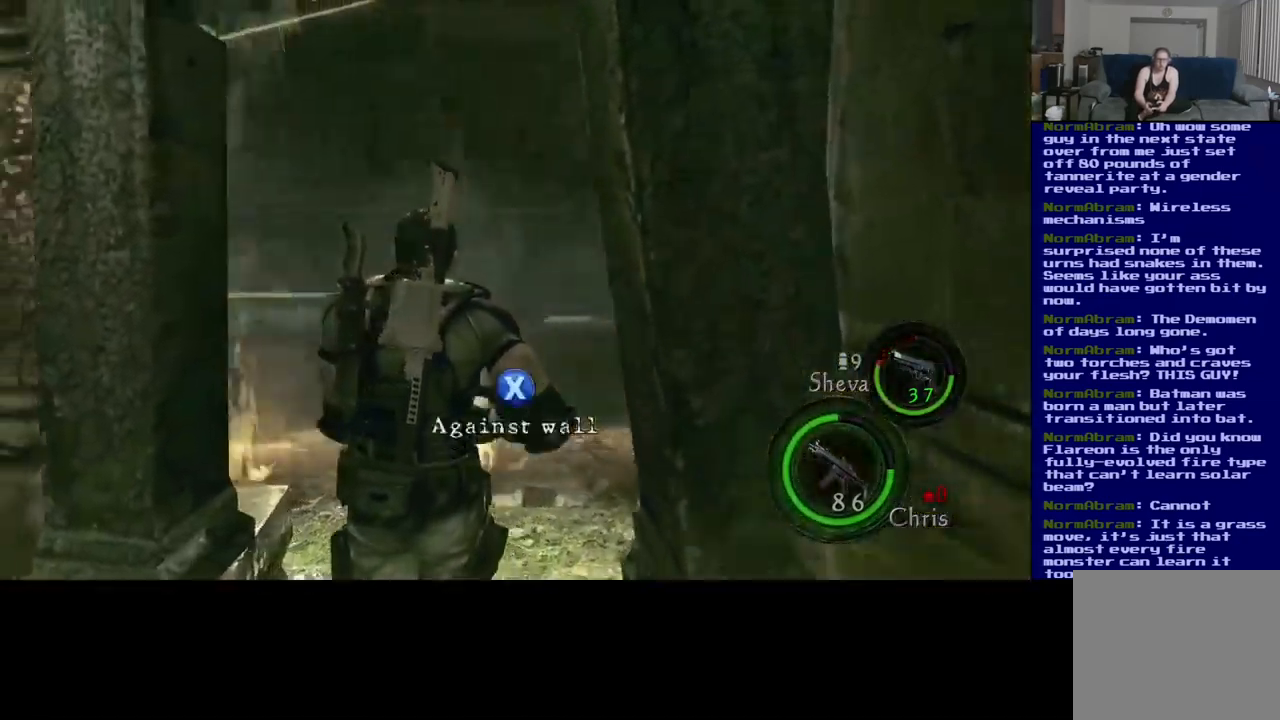
{"buttons": ["L3"], "left_stick": "up-right", "right_stick": "center", "events": [[100, "L3", "down"], [400, "right_stick", "center"]]}
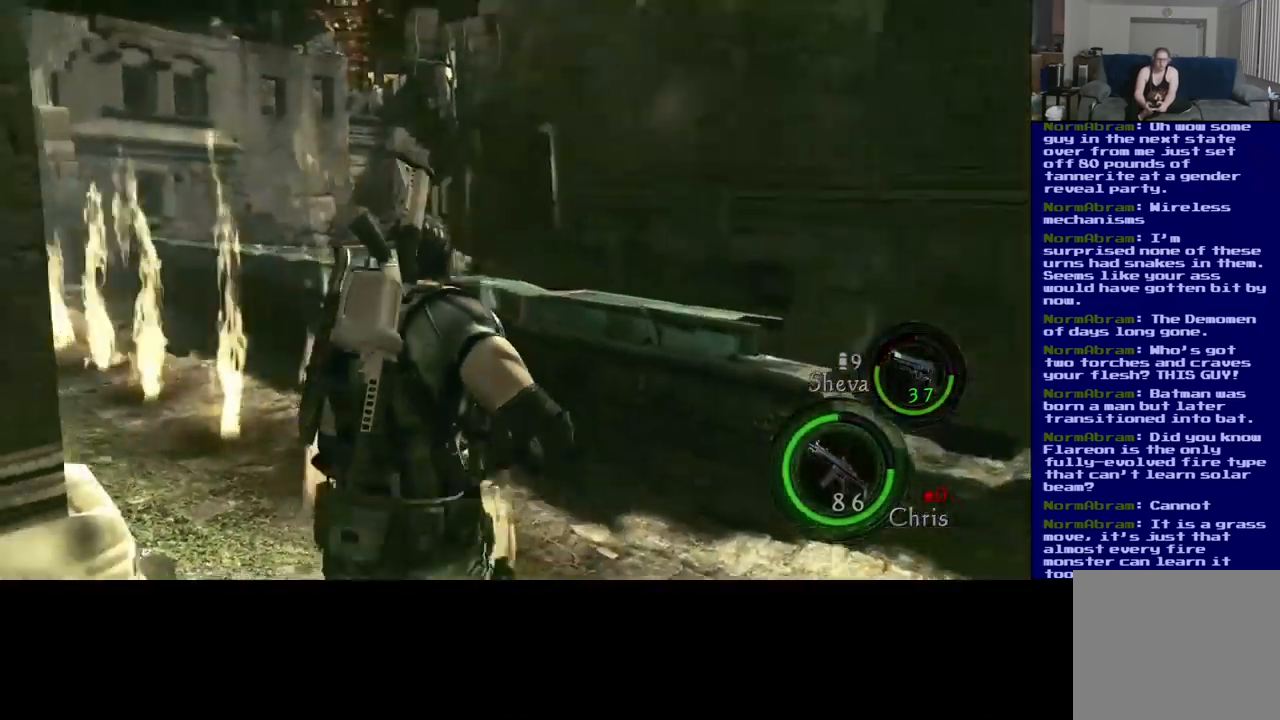
{"buttons": ["L3"], "left_stick": "up-right", "right_stick": "center", "events": [[17, "right_stick", "left"], [384, "right_stick", "center"]]}
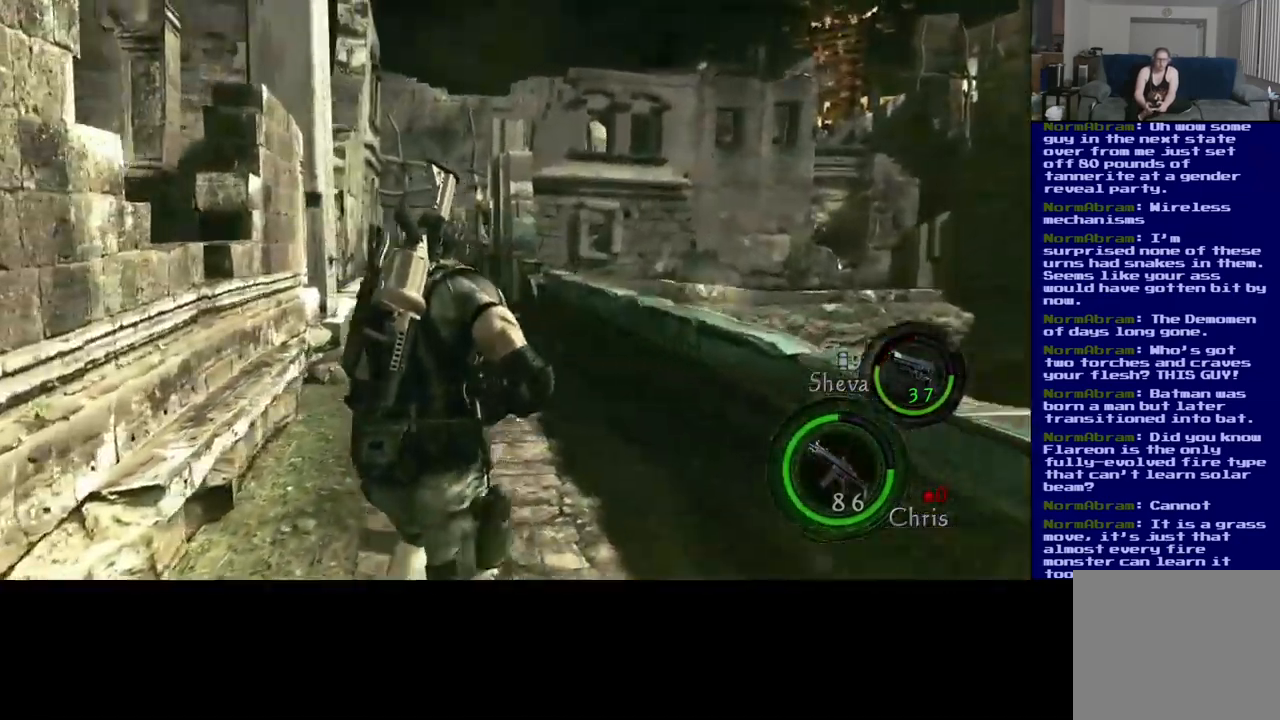
{"buttons": ["L3"], "left_stick": "up-right", "right_stick": "down", "events": [[367, "right_stick", "down"]]}
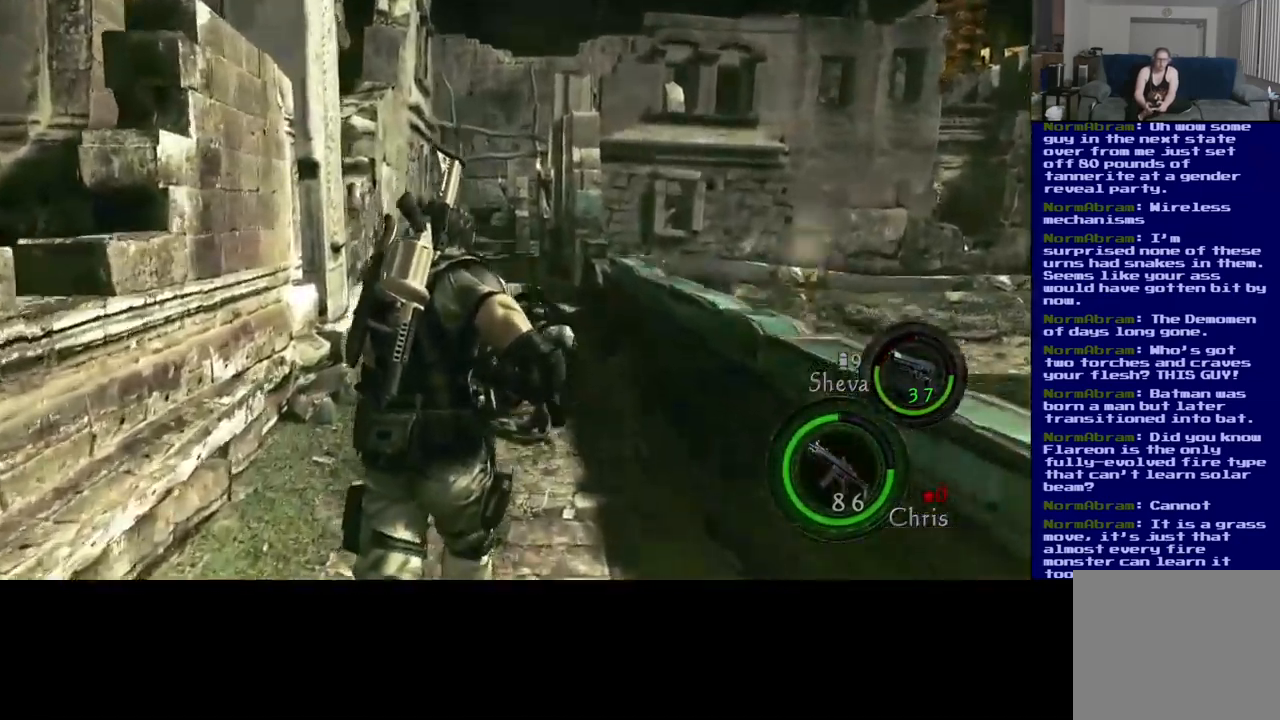
{"buttons": ["L3"], "left_stick": "up-right", "right_stick": "center", "events": [[184, "right_stick", "center"]]}
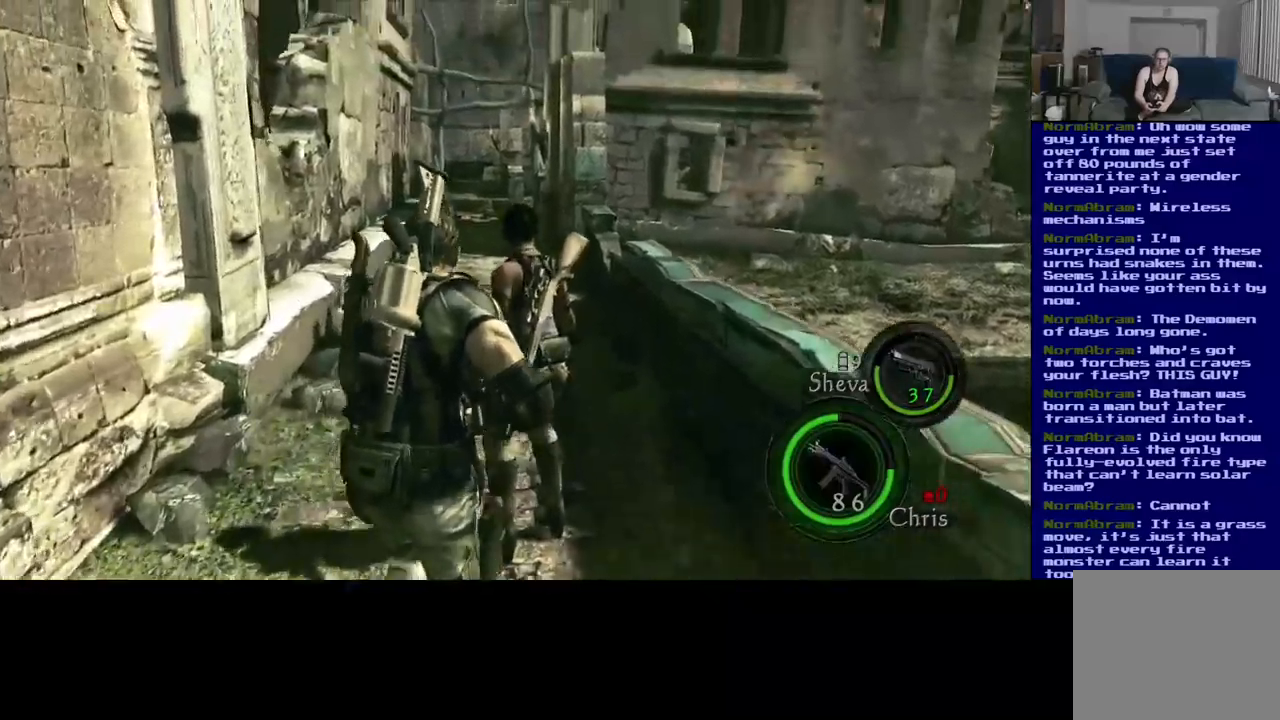
{"buttons": ["L3"], "left_stick": "up", "right_stick": "center", "events": [[33, "right_stick", "down-left"], [317, "right_stick", "center"], [333, "left_stick", "up"]]}
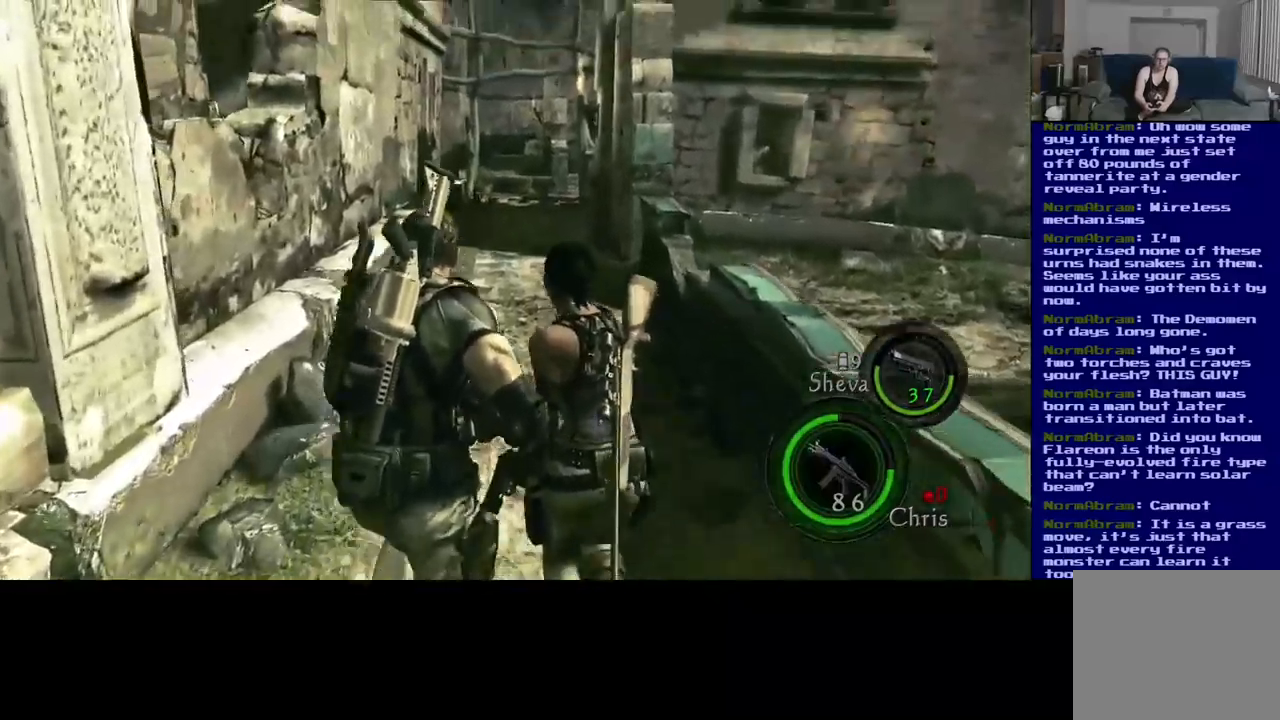
{"buttons": ["L3"], "left_stick": "up", "right_stick": "down", "events": [[317, "right_stick", "down"]]}
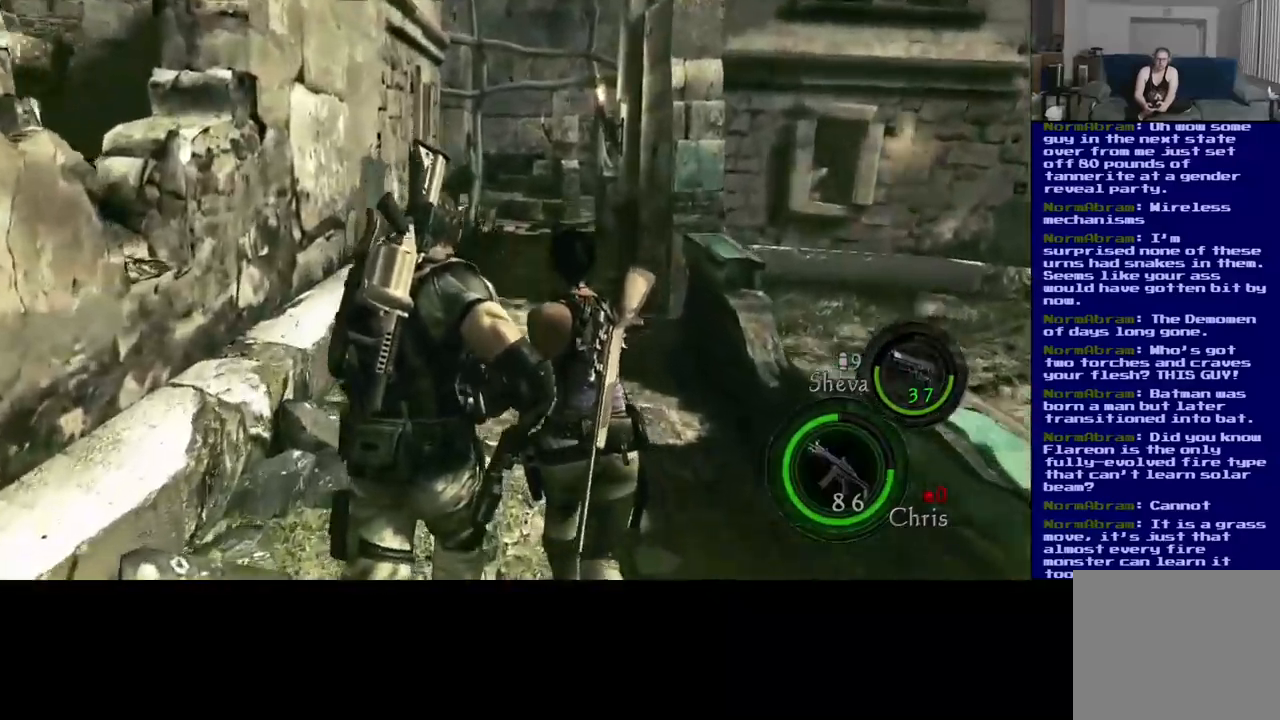
{"buttons": ["L3"], "left_stick": "up", "right_stick": "center", "events": [[167, "right_stick", "center"]]}
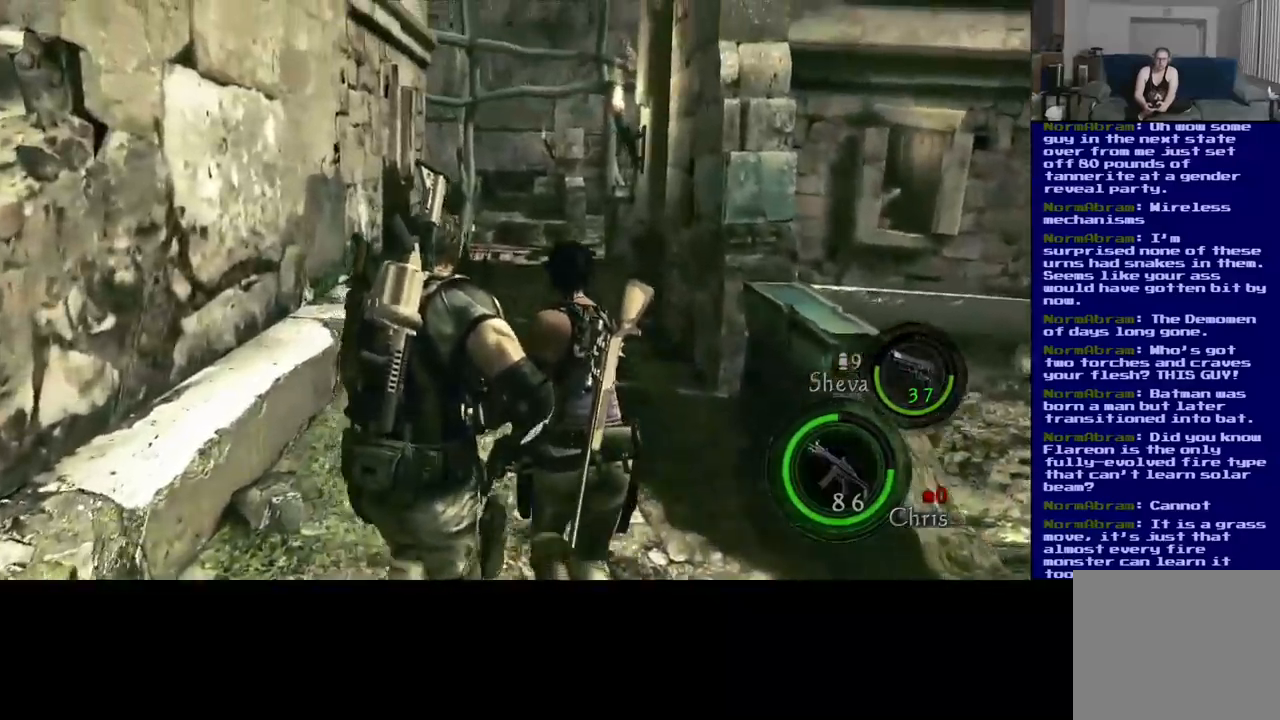
{"buttons": ["L3"], "left_stick": "up", "right_stick": "down", "events": [[217, "right_stick", "down"]]}
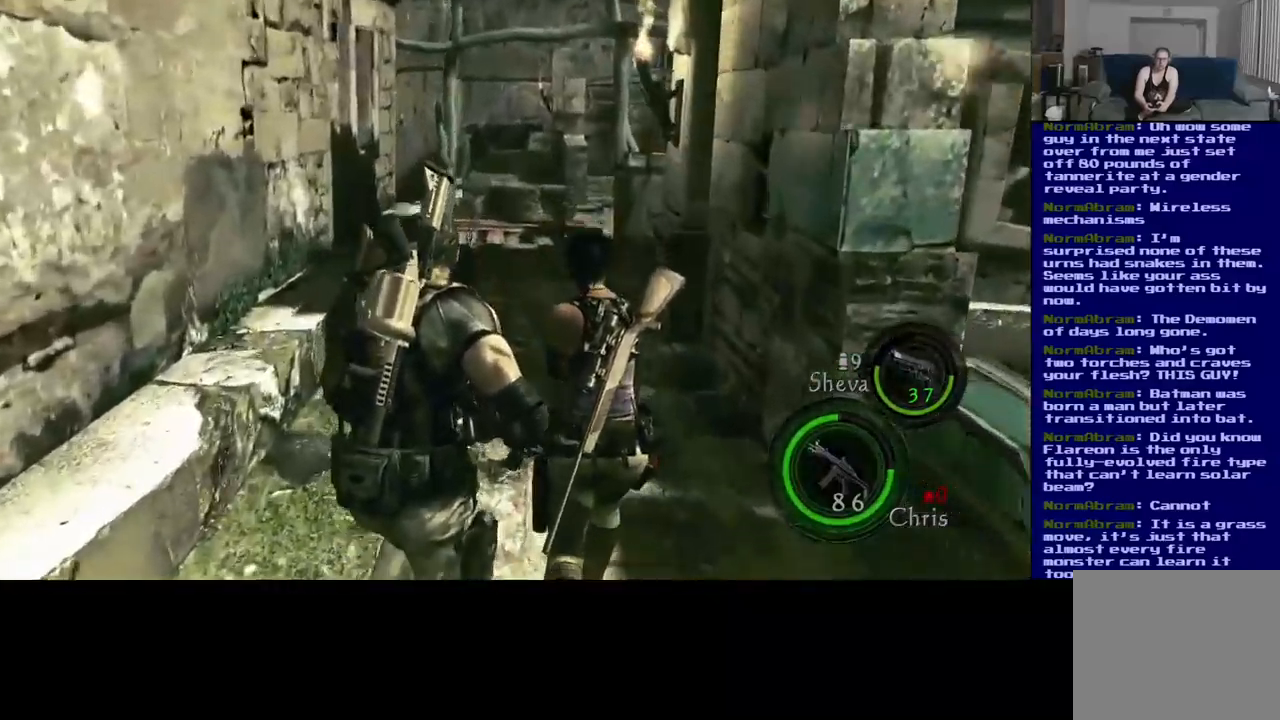
{"buttons": ["L3"], "left_stick": "up", "right_stick": "down", "events": []}
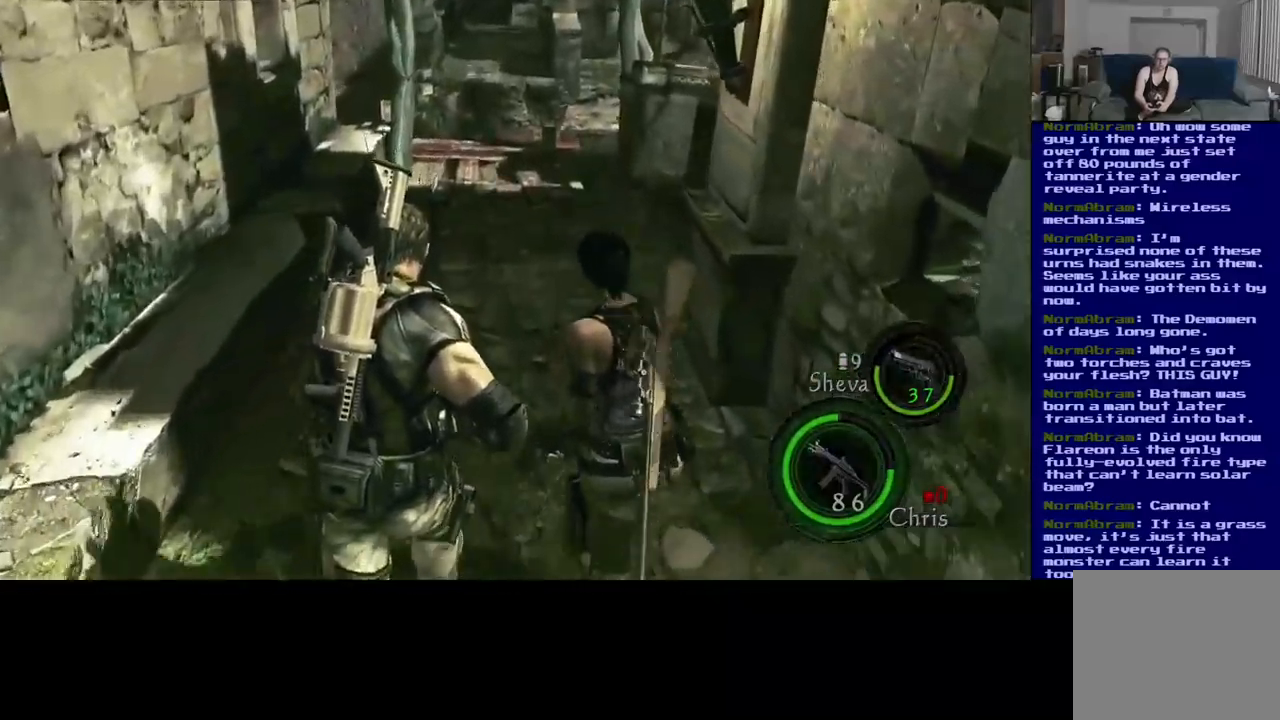
{"buttons": ["L3"], "left_stick": "up", "right_stick": "down-right", "events": [[333, "right_stick", "down-right"]]}
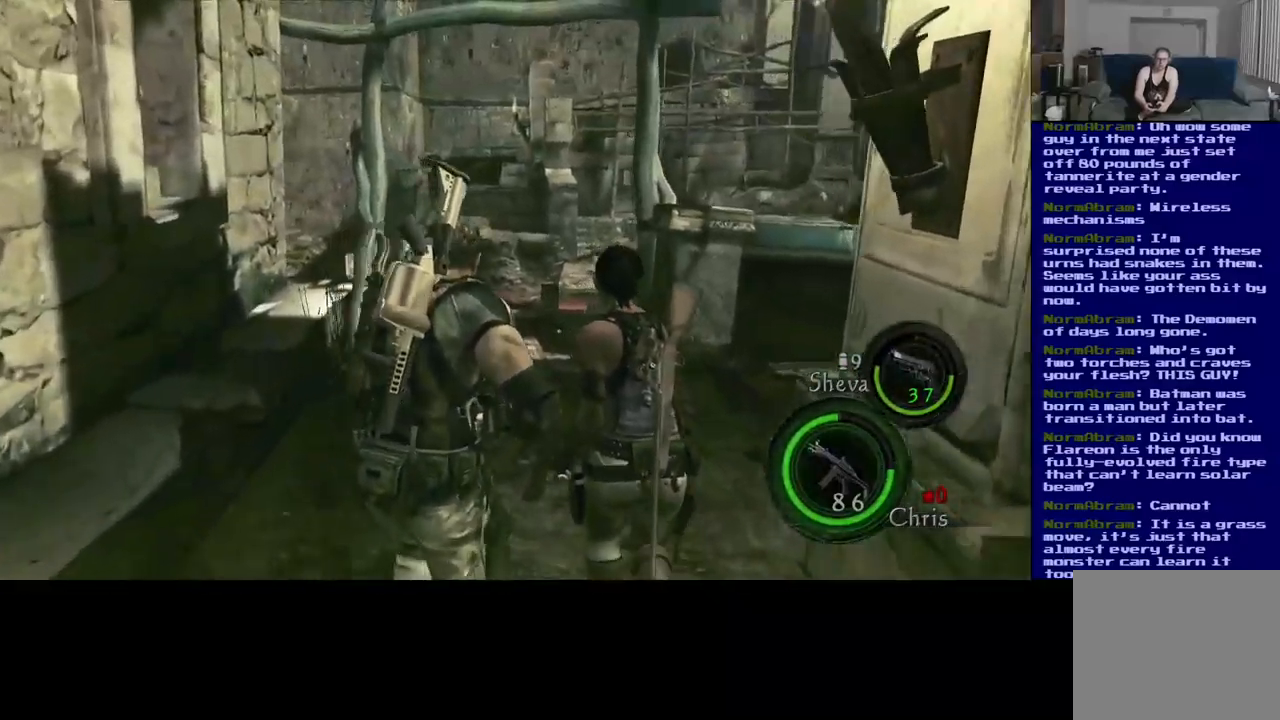
{"buttons": ["L3"], "left_stick": "up", "right_stick": "down-right", "events": []}
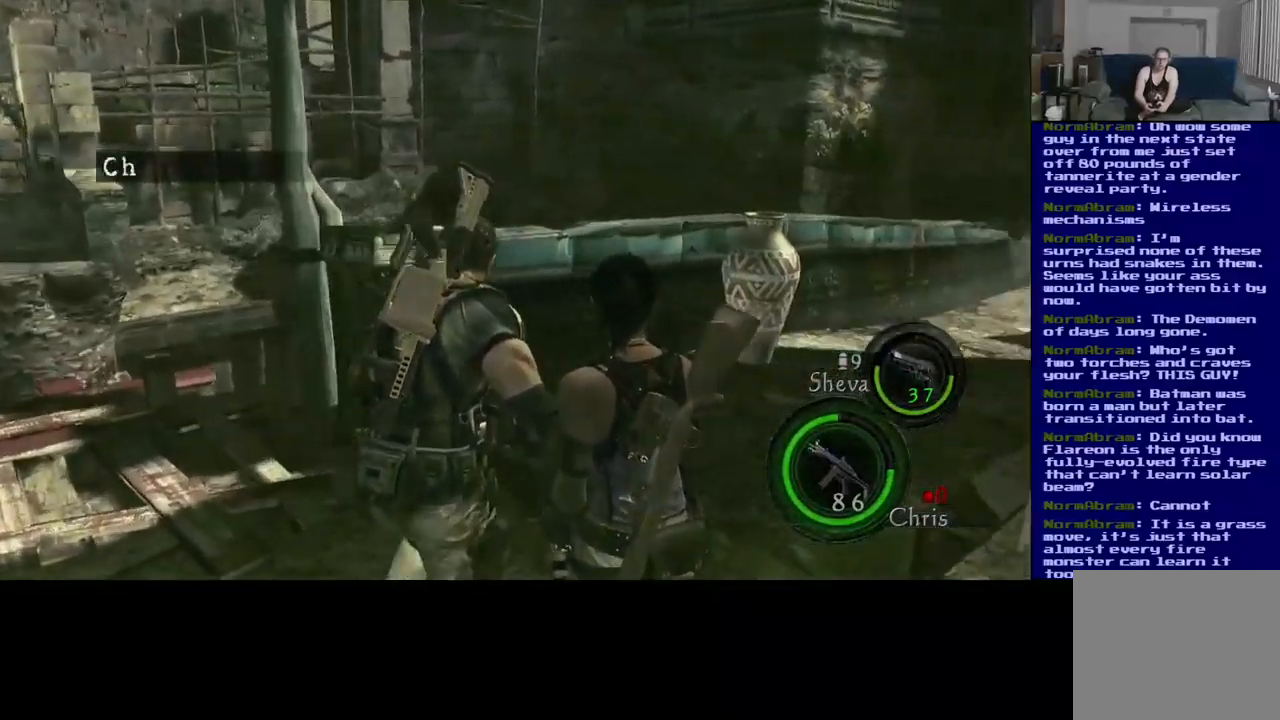
{"buttons": ["L3"], "left_stick": "up", "right_stick": "center", "events": [[250, "right_stick", "center"]]}
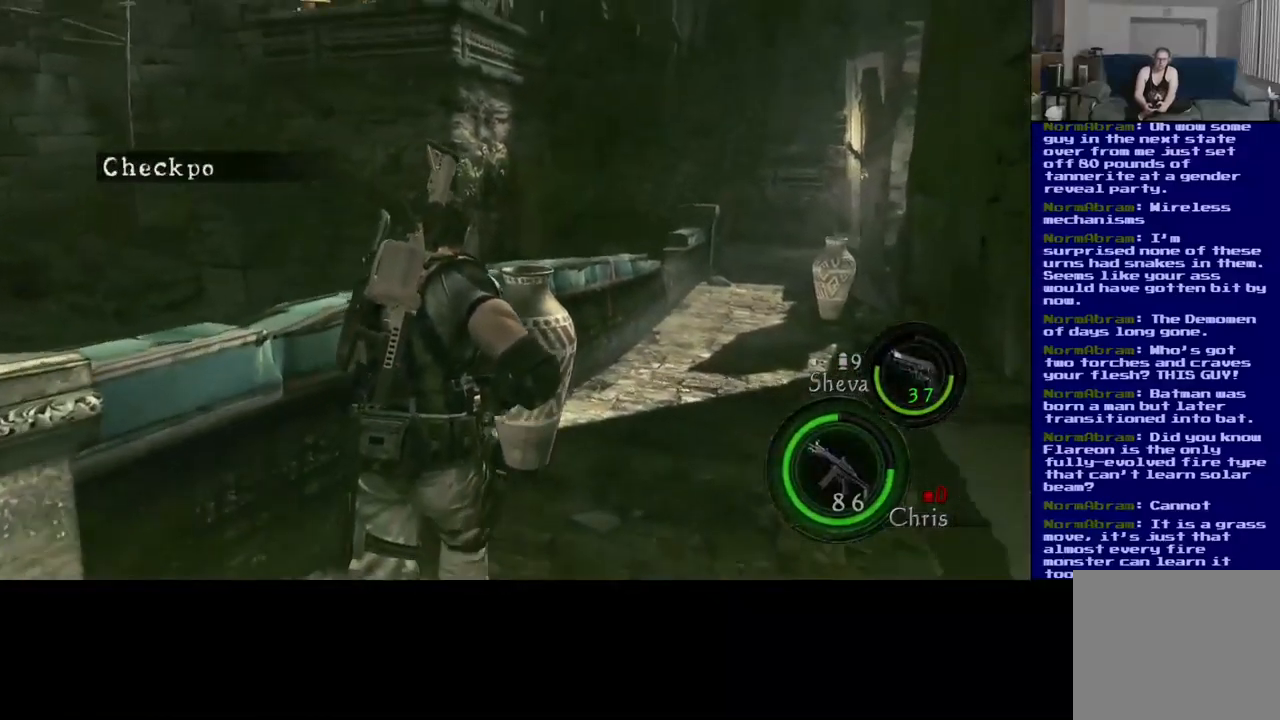
{"buttons": ["L1"], "left_stick": "up-left", "right_stick": "down", "events": [[33, "L3", "up"], [33, "right_stick", "right"], [83, "right_stick", "down-right"], [283, "left_stick", "center"], [433, "left_stick", "up-left"], [467, "L1", "down"], [483, "right_stick", "down"]]}
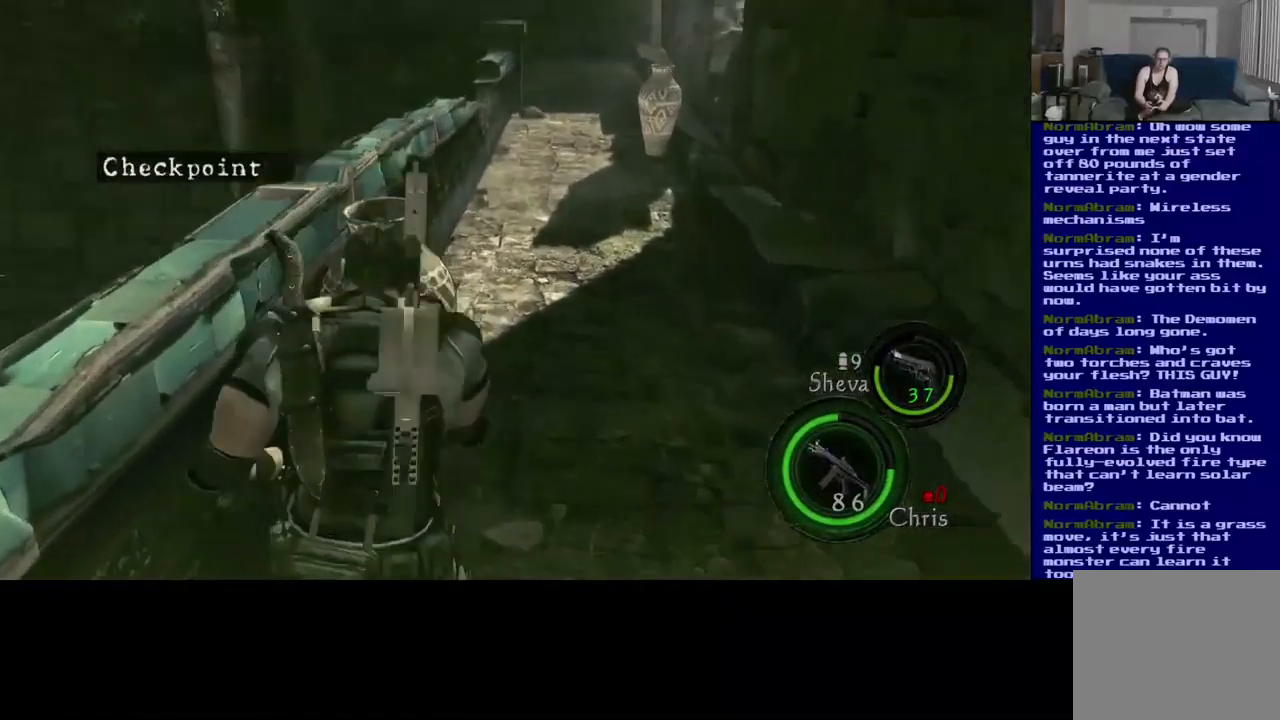
{"buttons": [], "left_stick": "center", "right_stick": "down-left", "events": [[83, "right_stick", "down-left"], [117, "L1", "up"], [133, "left_stick", "center"]]}
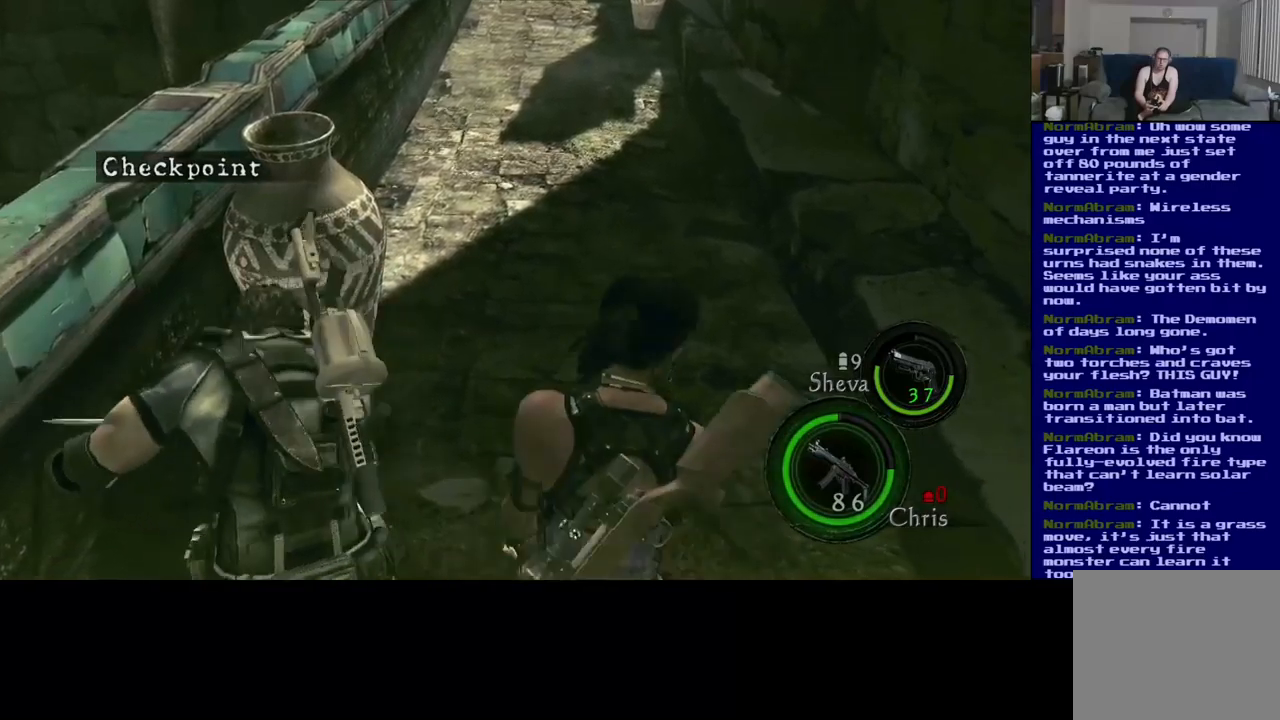
{"buttons": [], "left_stick": "left", "right_stick": "center", "events": [[183, "right_stick", "center"], [500, "left_stick", "left"]]}
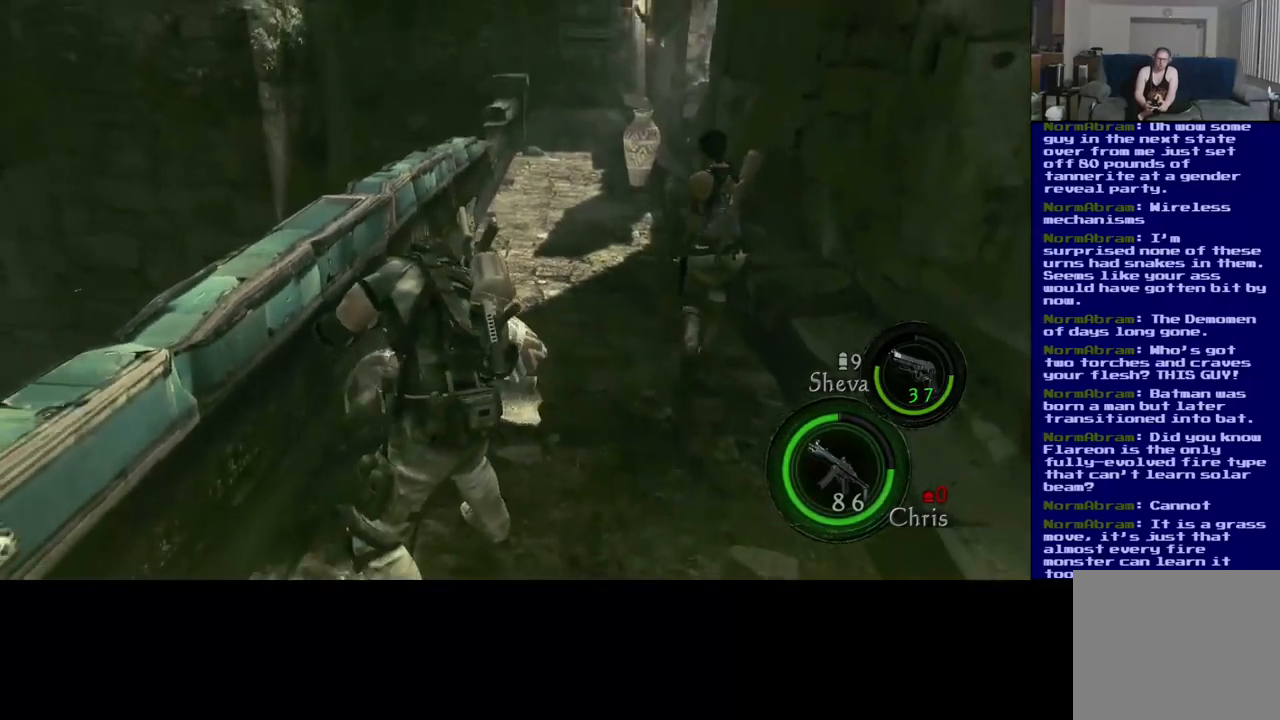
{"buttons": [], "left_stick": "up-left", "right_stick": "center", "events": [[17, "left_stick", "up-left"], [67, "right_stick", "down"], [267, "right_stick", "center"]]}
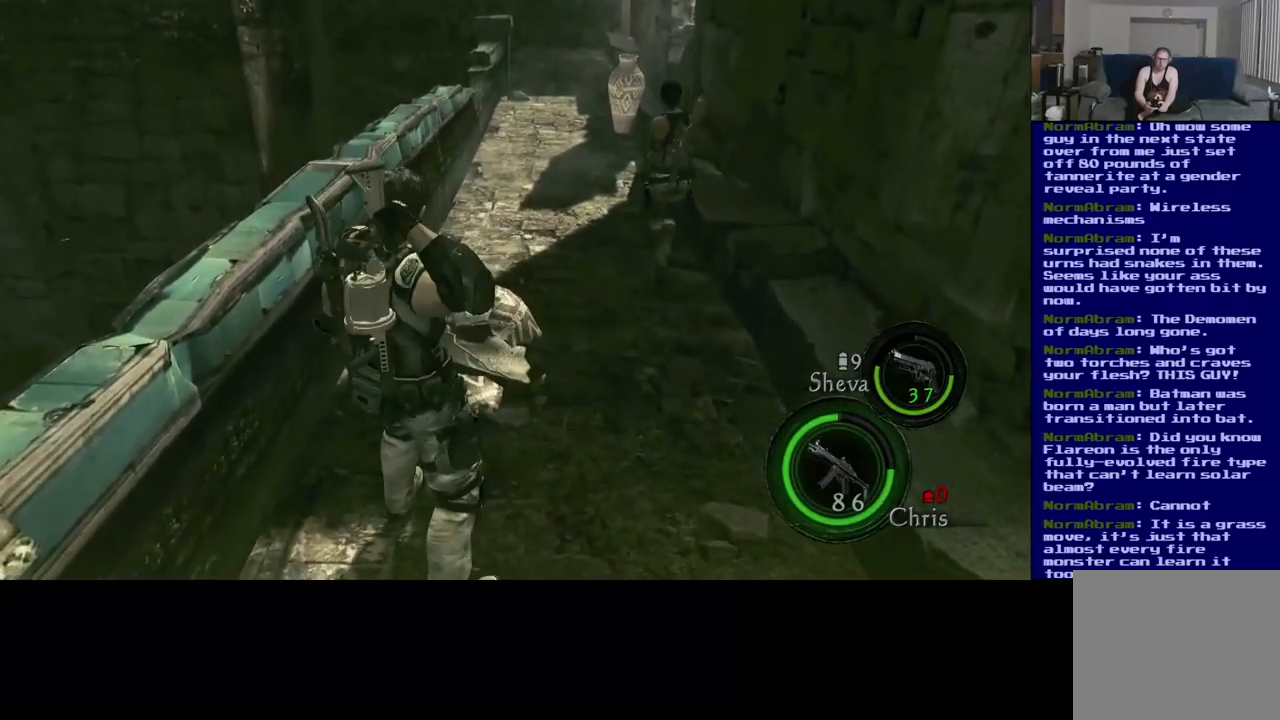
{"buttons": [], "left_stick": "up", "right_stick": "center", "events": [[133, "left_stick", "up"]]}
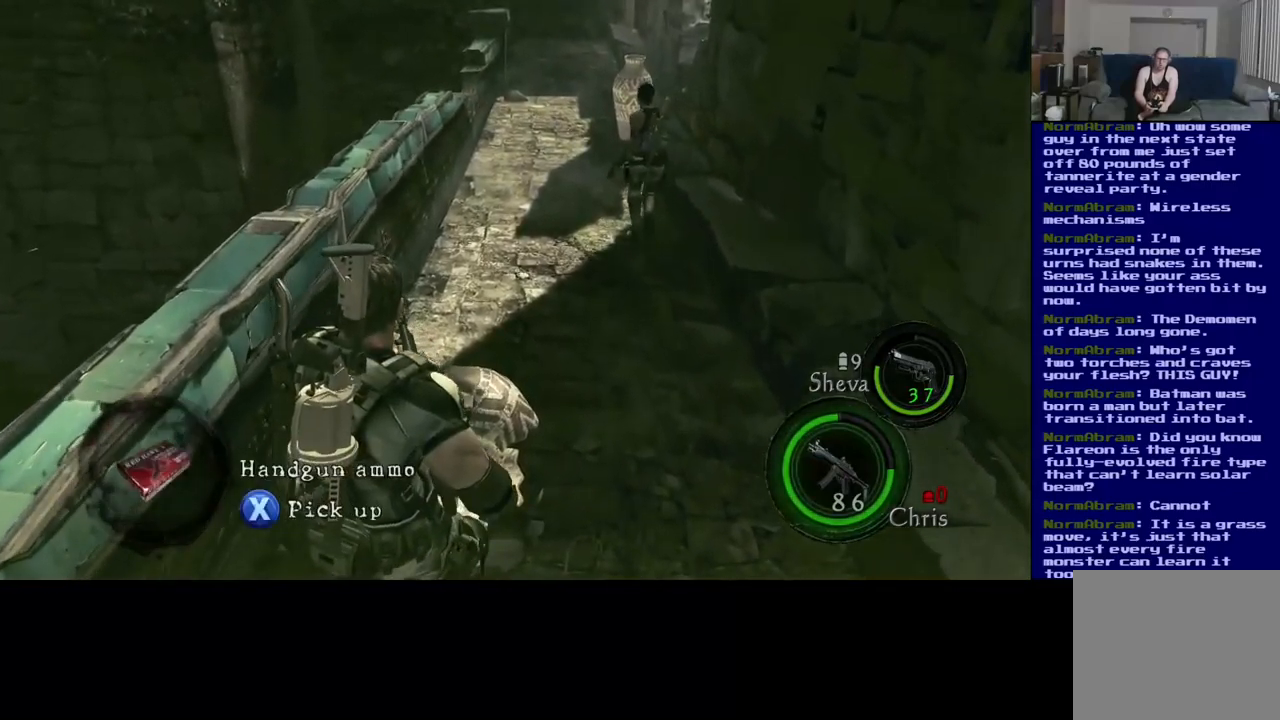
{"buttons": ["X"], "left_stick": "center", "right_stick": "center", "events": [[133, "X", "down"], [283, "left_stick", "up-right"], [383, "left_stick", "center"]]}
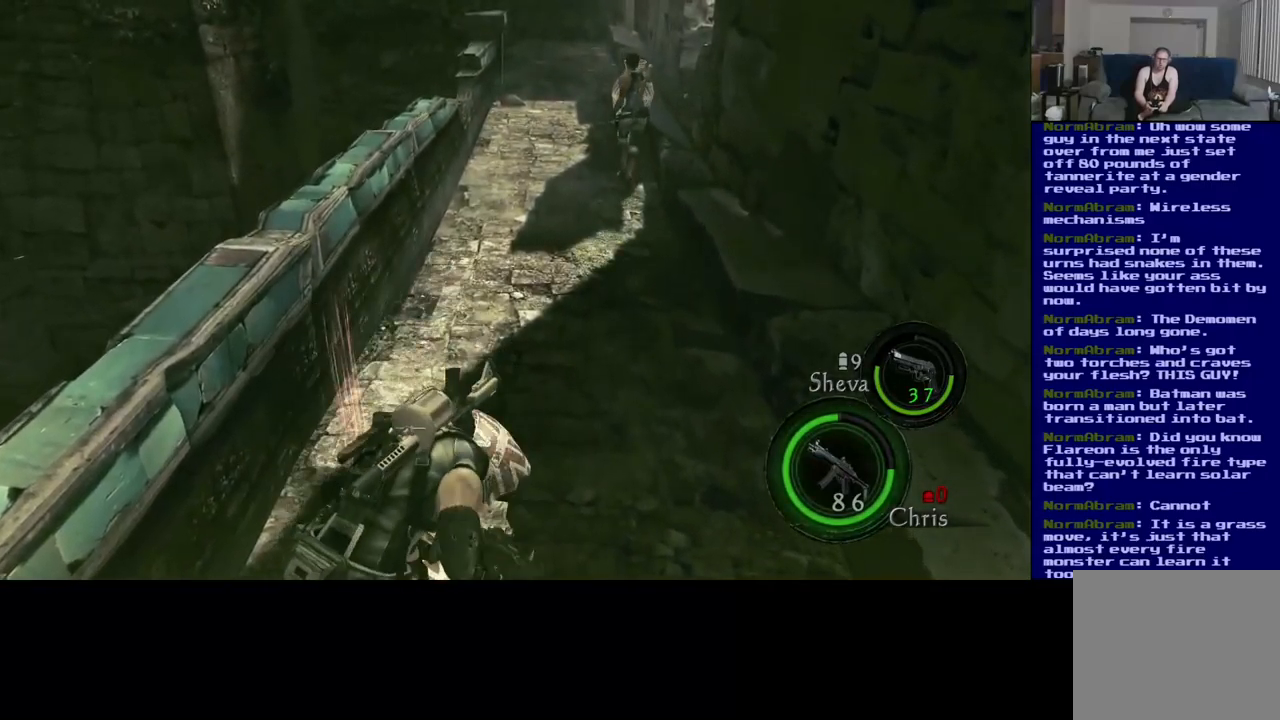
{"buttons": [], "left_stick": "up-right", "right_stick": "down", "events": [[233, "X", "up"], [350, "left_stick", "up-right"], [483, "right_stick", "down"]]}
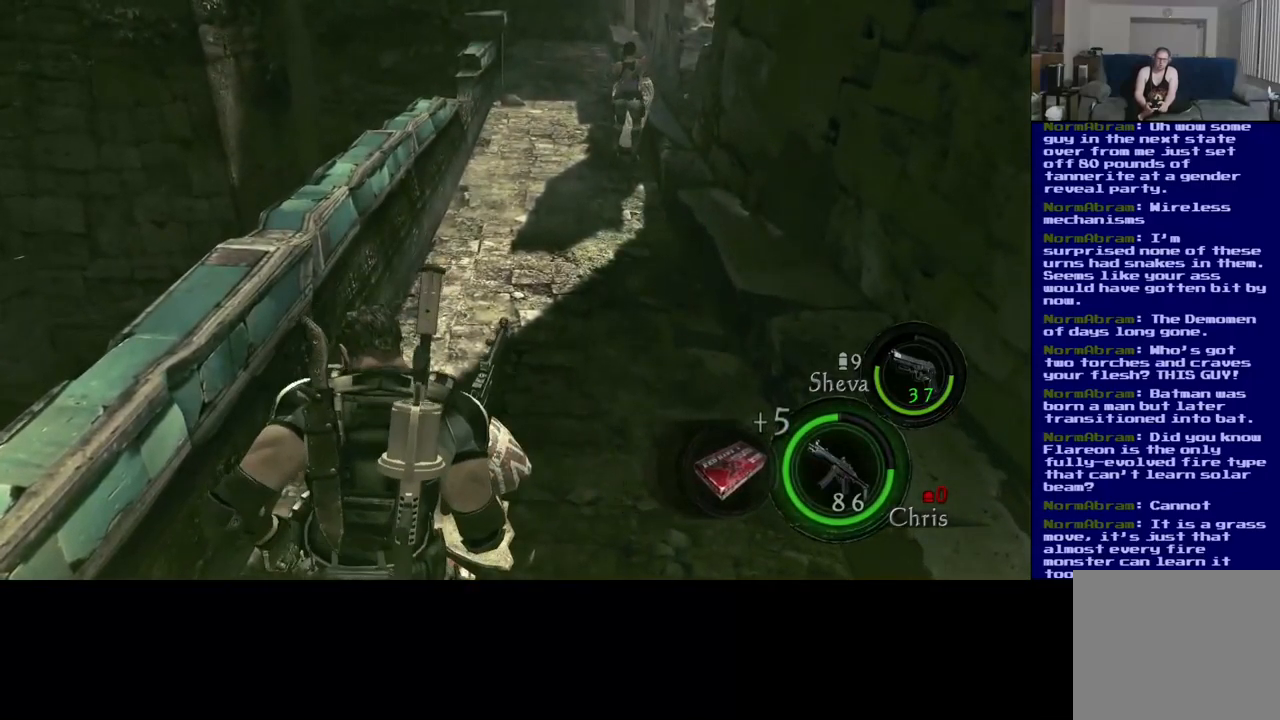
{"buttons": ["L3"], "left_stick": "up", "right_stick": "center", "events": [[83, "right_stick", "right"], [133, "right_stick", "up-right"], [300, "left_stick", "up"], [333, "right_stick", "center"], [383, "L3", "down"]]}
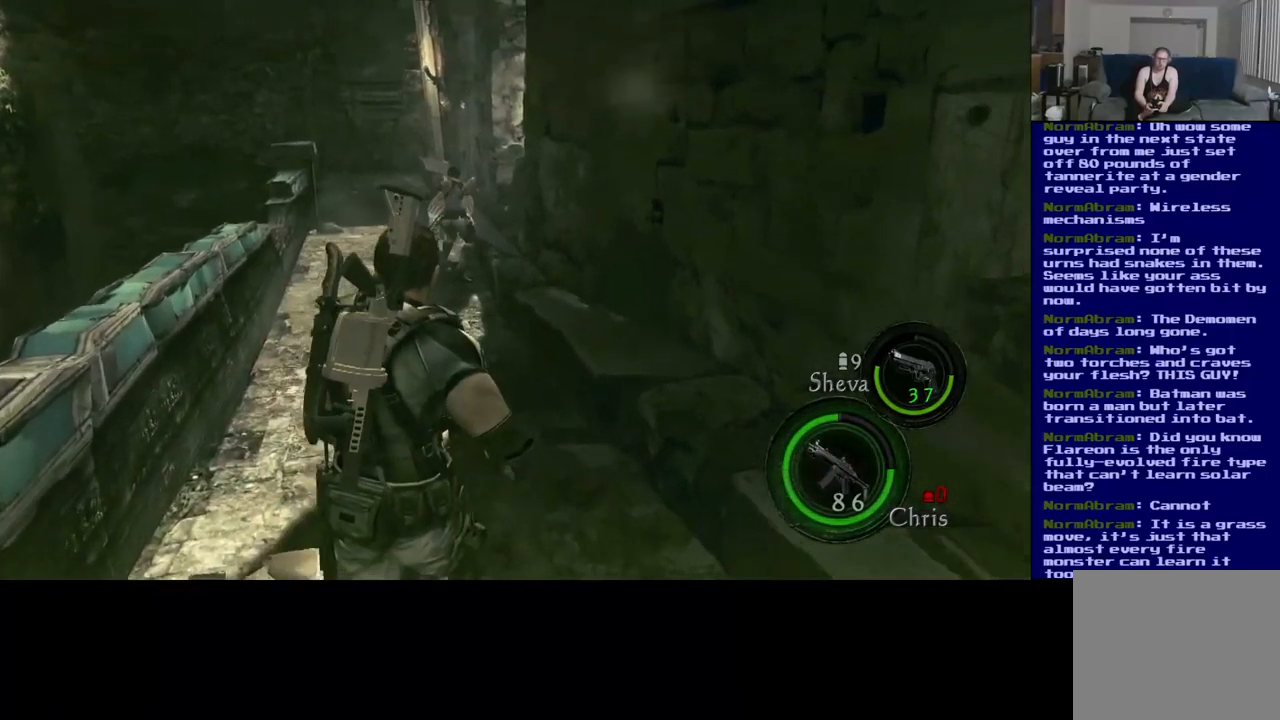
{"buttons": ["L3"], "left_stick": "up", "right_stick": "center", "events": [[233, "right_stick", "down-left"], [500, "right_stick", "center"]]}
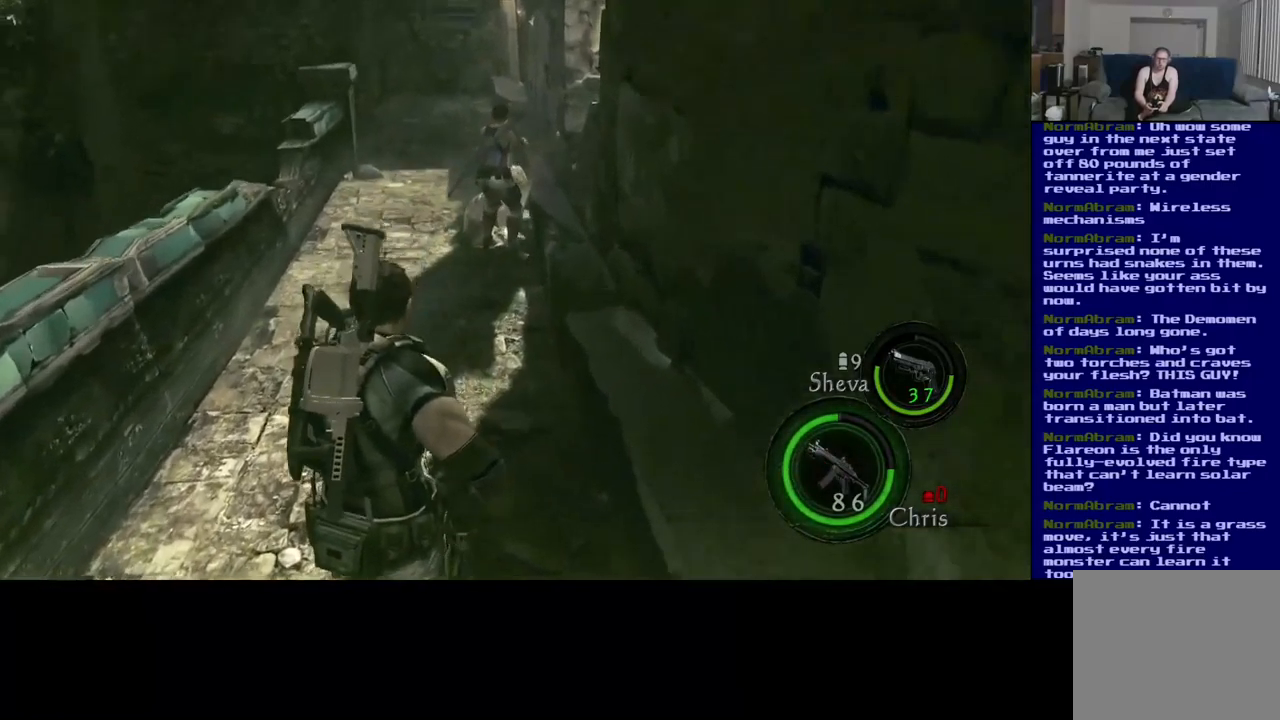
{"buttons": [], "left_stick": "up", "right_stick": "center", "events": [[217, "L3", "up"]]}
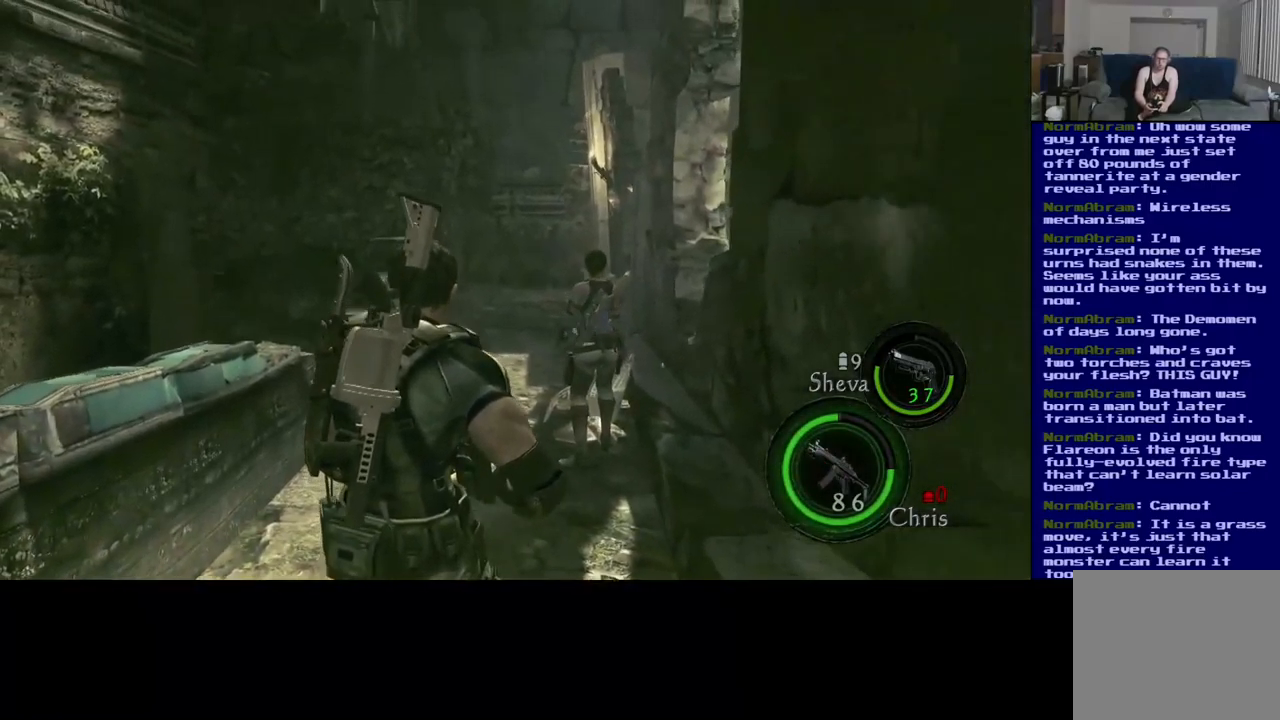
{"buttons": [], "left_stick": "up", "right_stick": "center", "events": []}
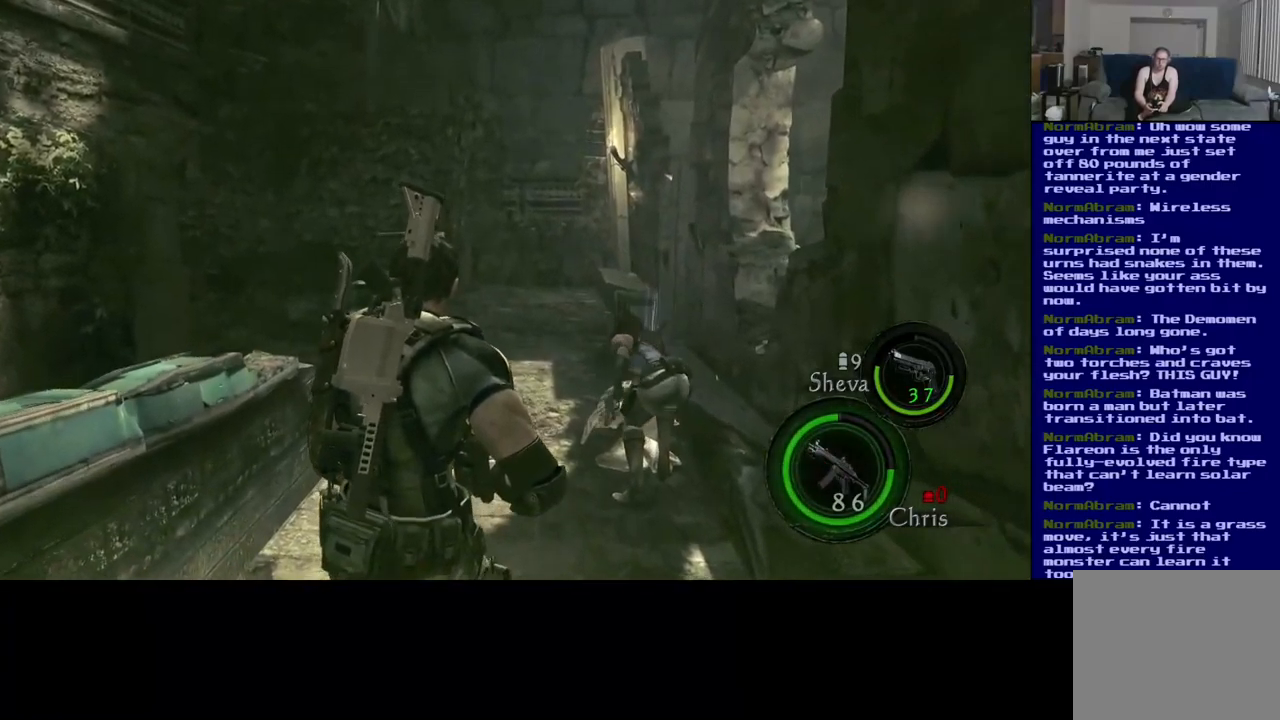
{"buttons": [], "left_stick": "up", "right_stick": "center", "events": []}